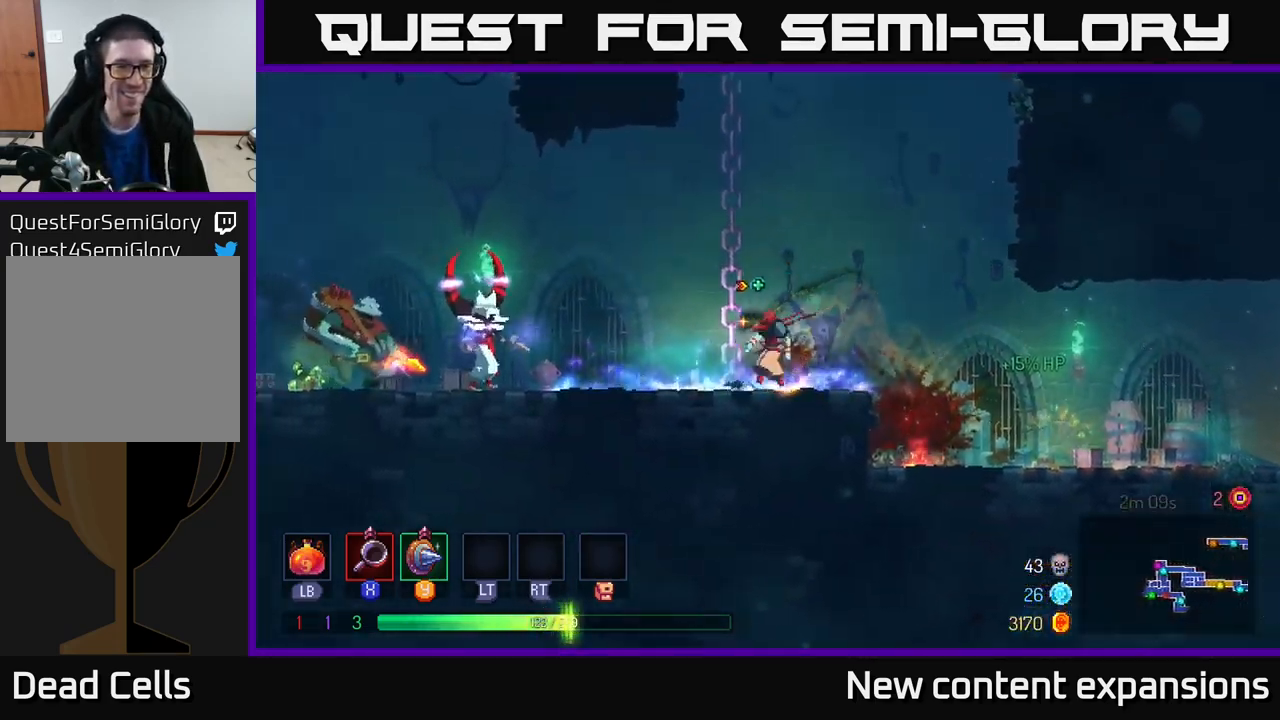
Gameplay with a controller (Xbox layout); each line is a JSON object with the inputs held at the frame after it. "events" lists button and stick changes between this image and that frame as [ms after this image, input, new state], when the widget could be followed in between.
{"buttons": [], "left_stick": "left", "right_stick": "center", "events": [[400, "X", "down"], [466, "X", "up"]]}
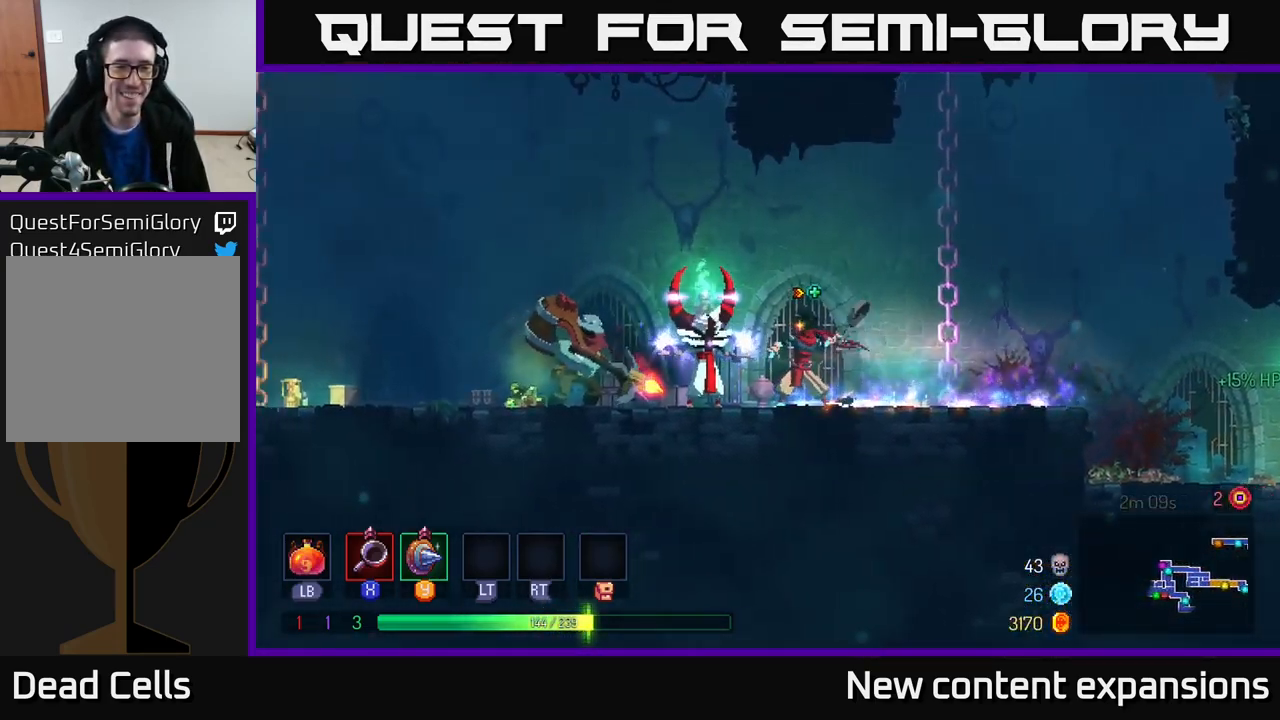
{"buttons": [], "left_stick": "center", "right_stick": "center", "events": [[333, "left_stick", "center"], [466, "X", "down"], [483, "X", "up"]]}
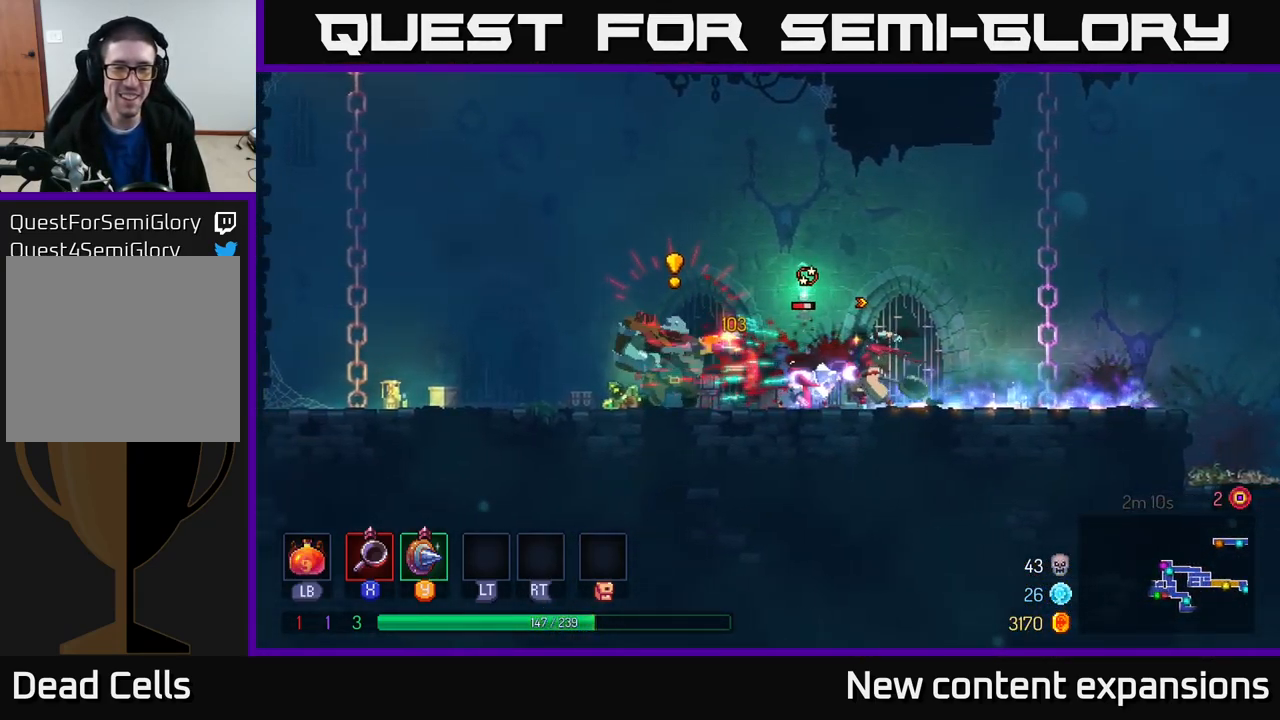
{"buttons": [], "left_stick": "center", "right_stick": "center", "events": [[350, "Y", "down"], [350, "left_stick", "left"], [433, "Y", "up"], [466, "left_stick", "center"]]}
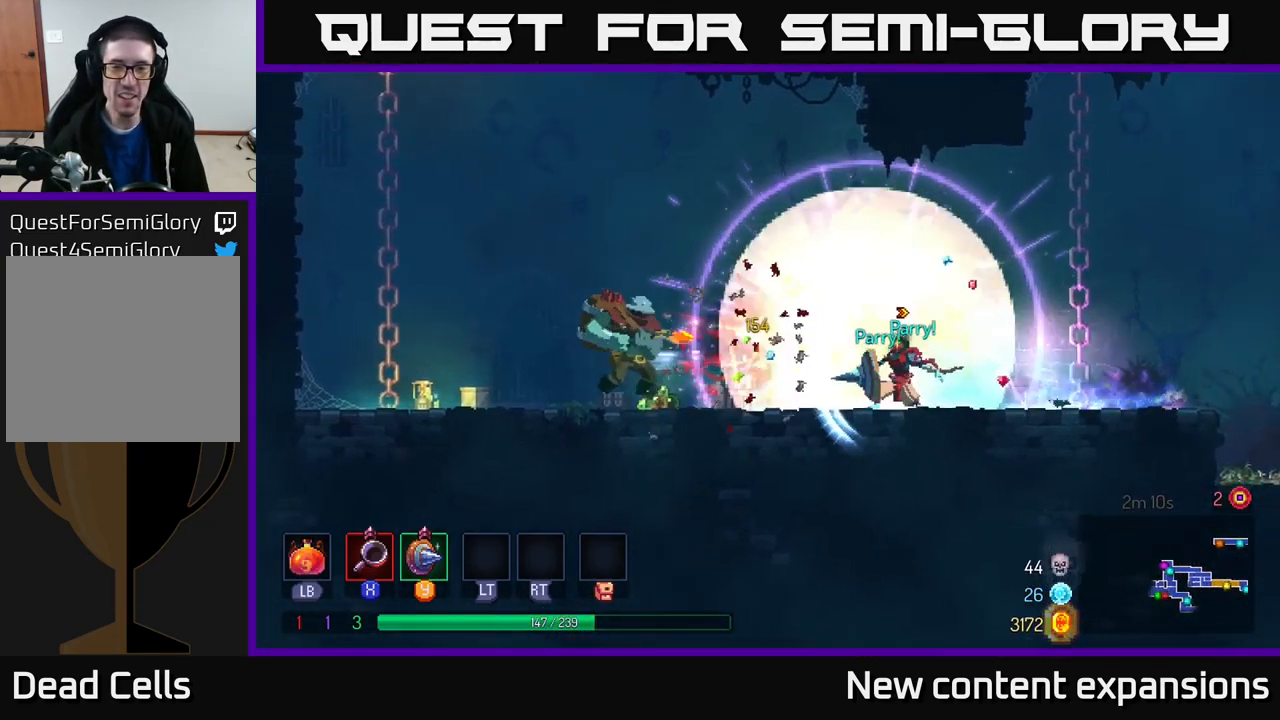
{"buttons": ["B"], "left_stick": "left", "right_stick": "center", "events": [[83, "left_stick", "left"], [450, "B", "down"]]}
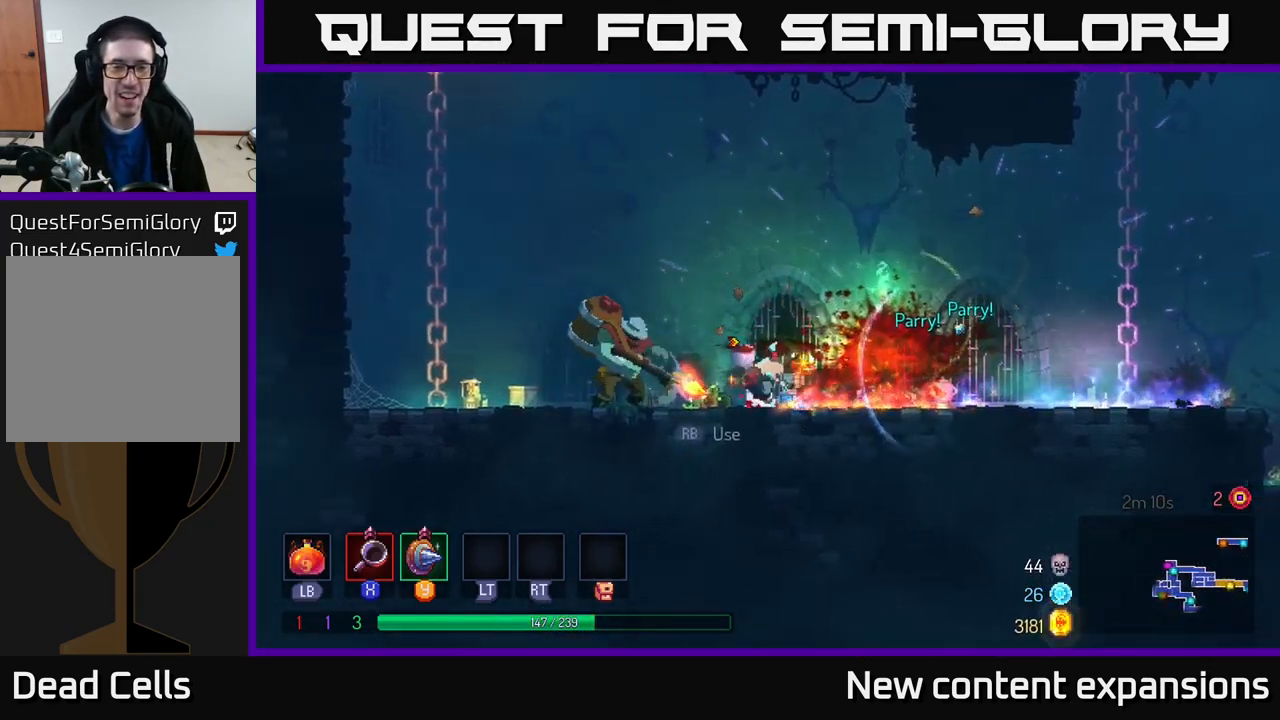
{"buttons": [], "left_stick": "left", "right_stick": "center", "events": [[16, "B", "up"], [116, "X", "down"], [183, "X", "up"], [216, "left_stick", "up-left"], [350, "X", "down"], [383, "left_stick", "center"], [433, "X", "up"], [500, "left_stick", "left"]]}
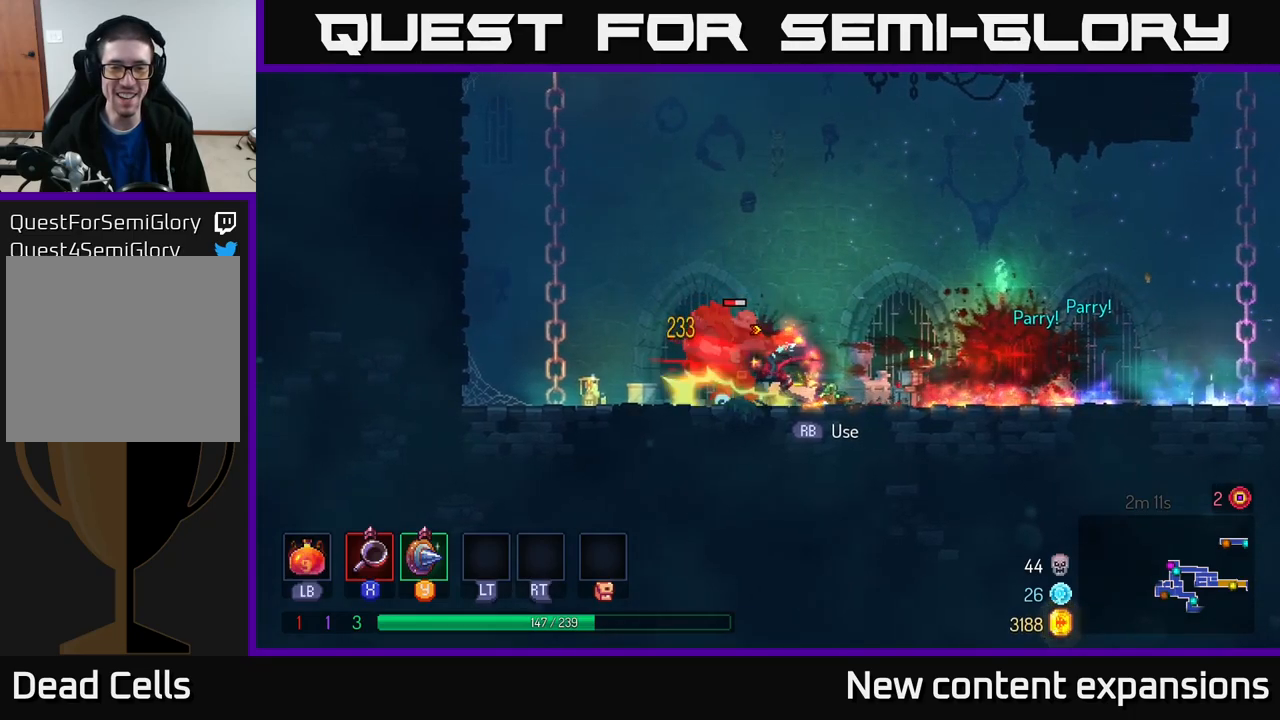
{"buttons": ["B"], "left_stick": "left", "right_stick": "center", "events": [[17, "X", "down"], [67, "X", "up"], [167, "X", "down"], [250, "X", "up"], [267, "left_stick", "center"], [317, "left_stick", "left"], [467, "B", "down"]]}
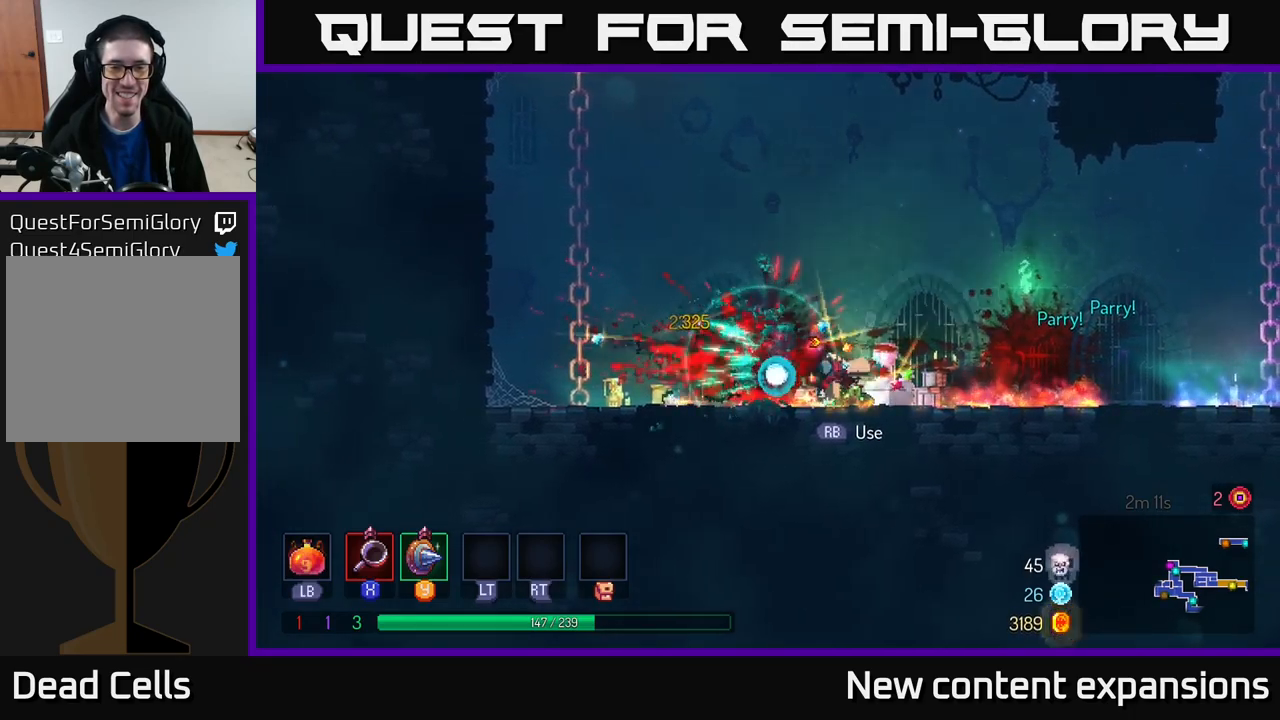
{"buttons": [], "left_stick": "left", "right_stick": "center", "events": [[83, "B", "up"], [317, "left_stick", "right"], [500, "left_stick", "left"]]}
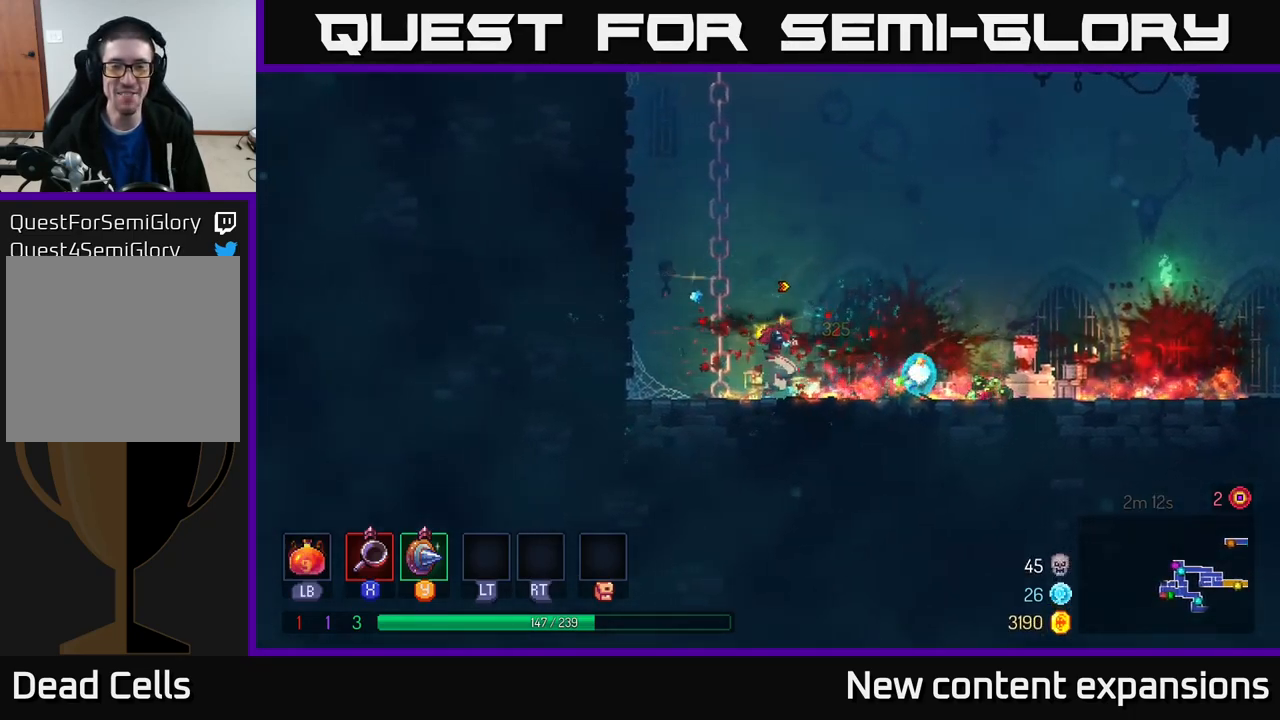
{"buttons": [], "left_stick": "up", "right_stick": "center", "events": [[17, "A", "down"], [150, "A", "up"], [167, "left_stick", "up-left"], [200, "A", "down"], [333, "A", "up"], [333, "left_stick", "up"]]}
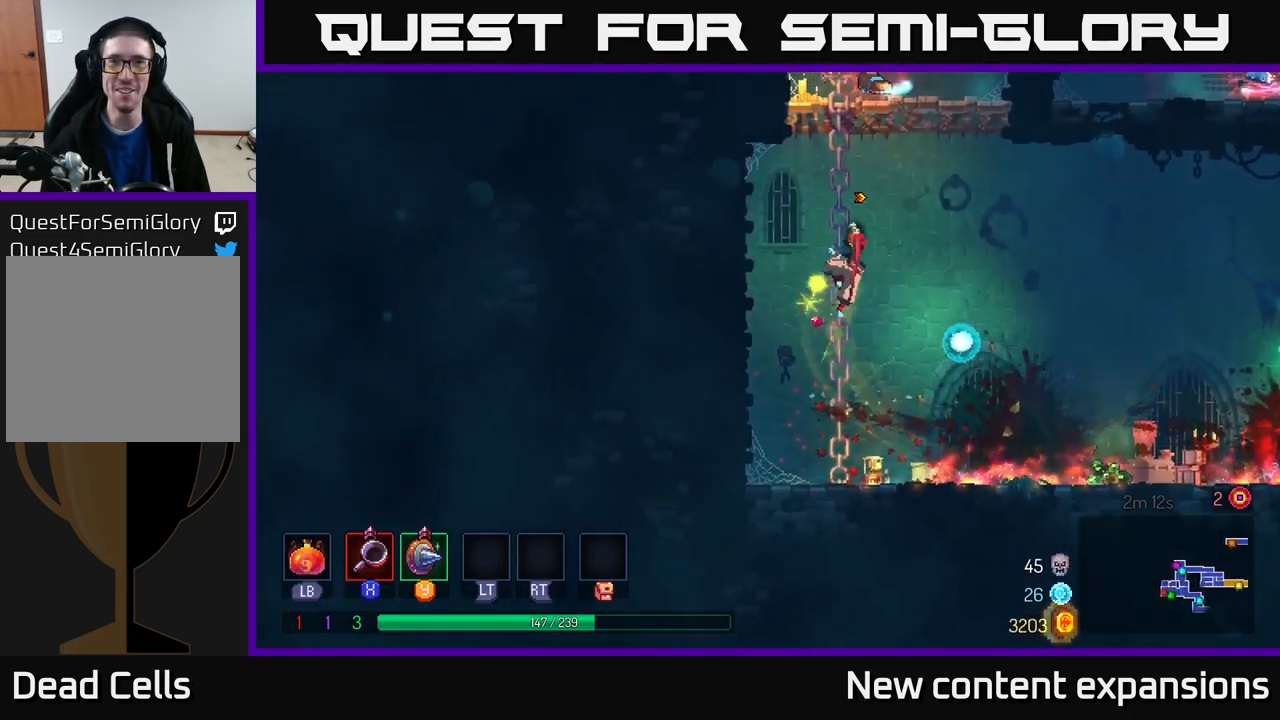
{"buttons": ["A"], "left_stick": "up-right", "right_stick": "center", "events": [[83, "left_stick", "up-left"], [150, "A", "down"], [283, "A", "up"], [450, "left_stick", "up-right"], [500, "A", "down"]]}
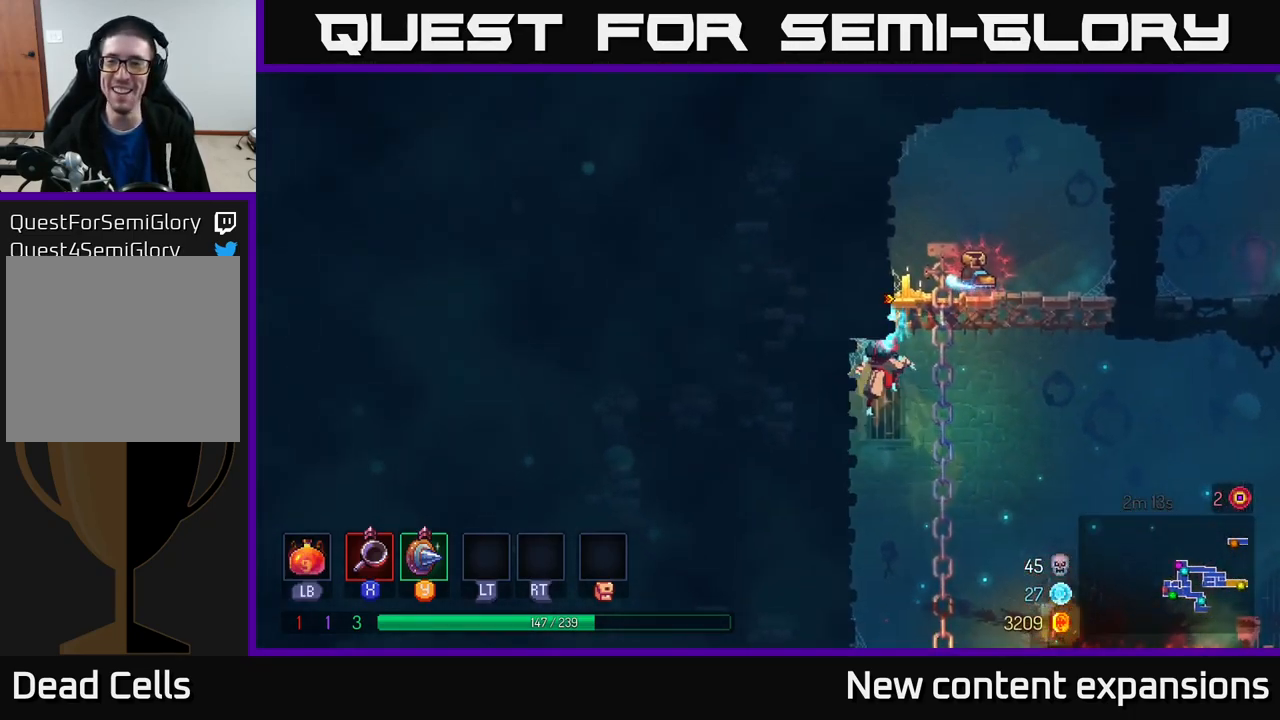
{"buttons": [], "left_stick": "up", "right_stick": "center", "events": [[117, "A", "up"], [300, "left_stick", "up"]]}
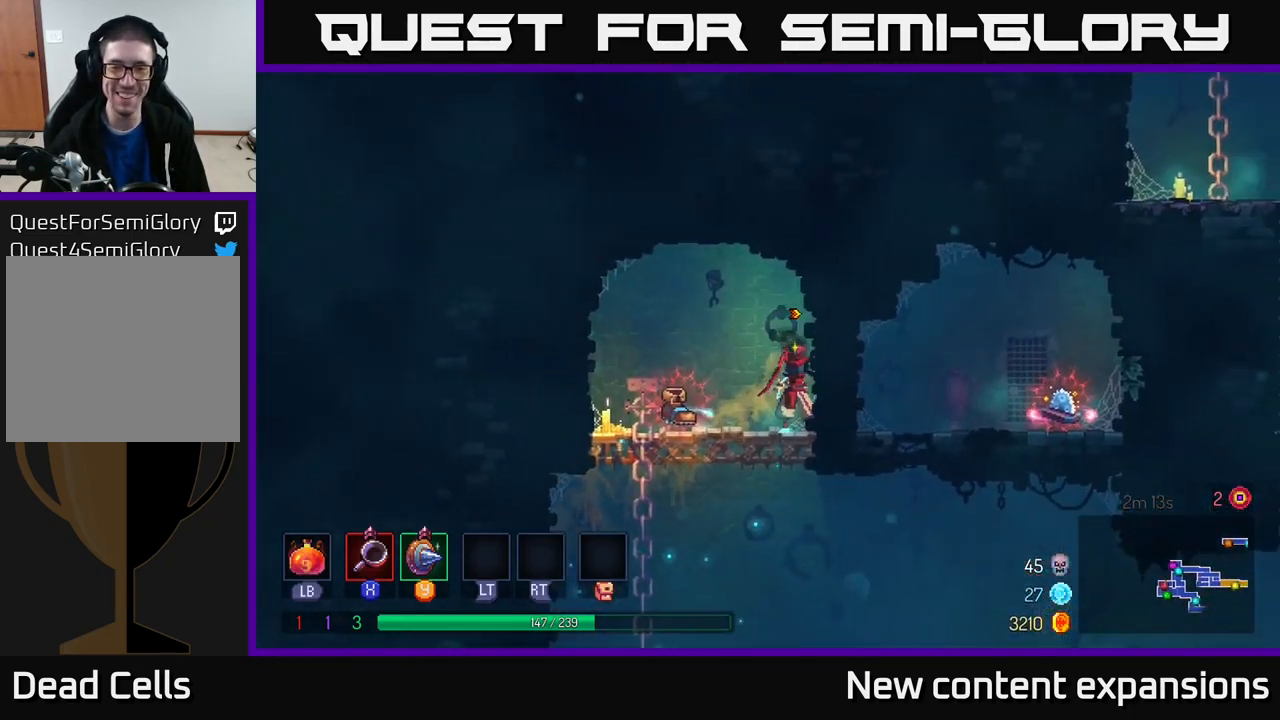
{"buttons": [], "left_stick": "left", "right_stick": "center", "events": [[67, "left_stick", "left"], [217, "left_stick", "center"], [467, "left_stick", "left"]]}
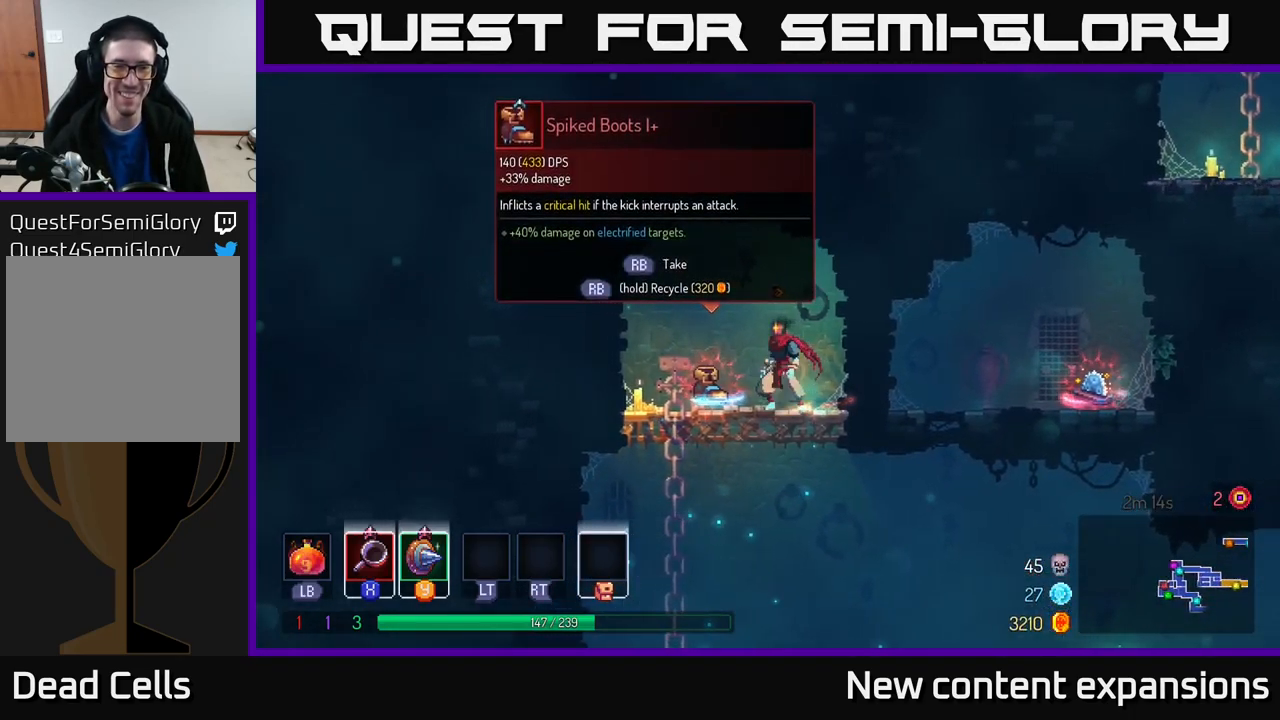
{"buttons": [], "left_stick": "center", "right_stick": "center", "events": [[100, "R1", "down"], [117, "left_stick", "center"], [450, "R1", "up"]]}
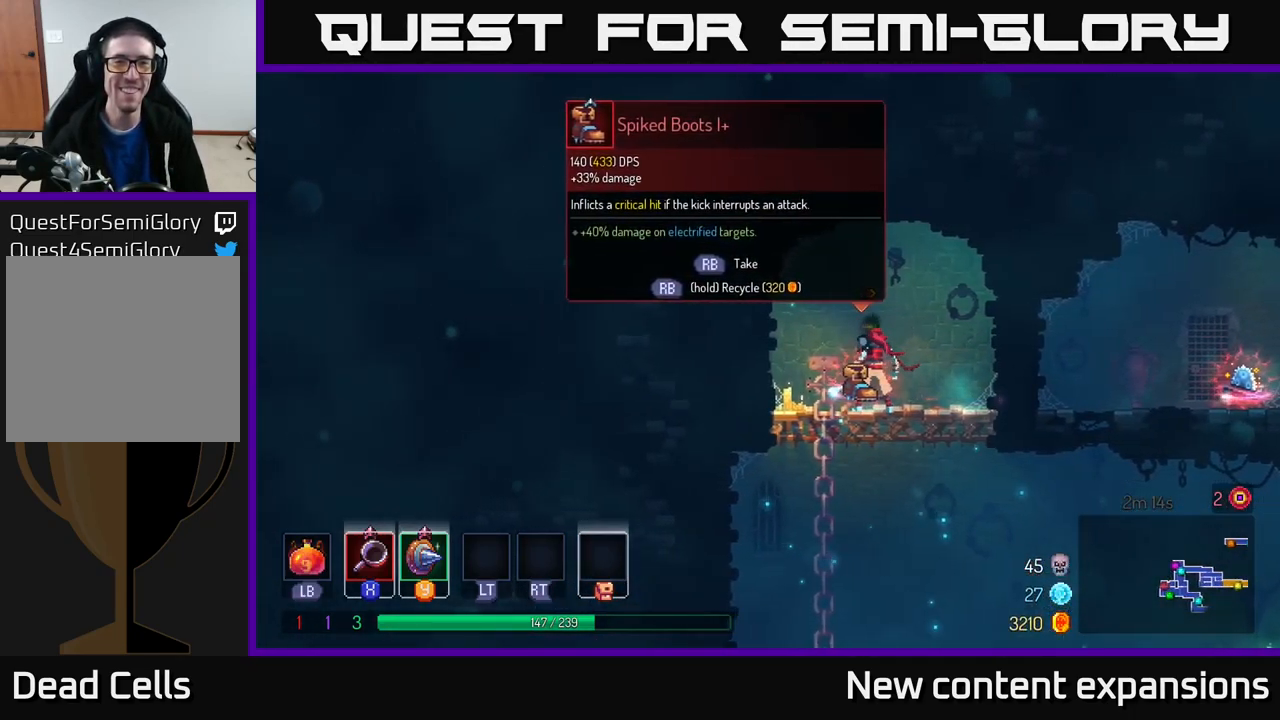
{"buttons": [], "left_stick": "center", "right_stick": "center", "events": []}
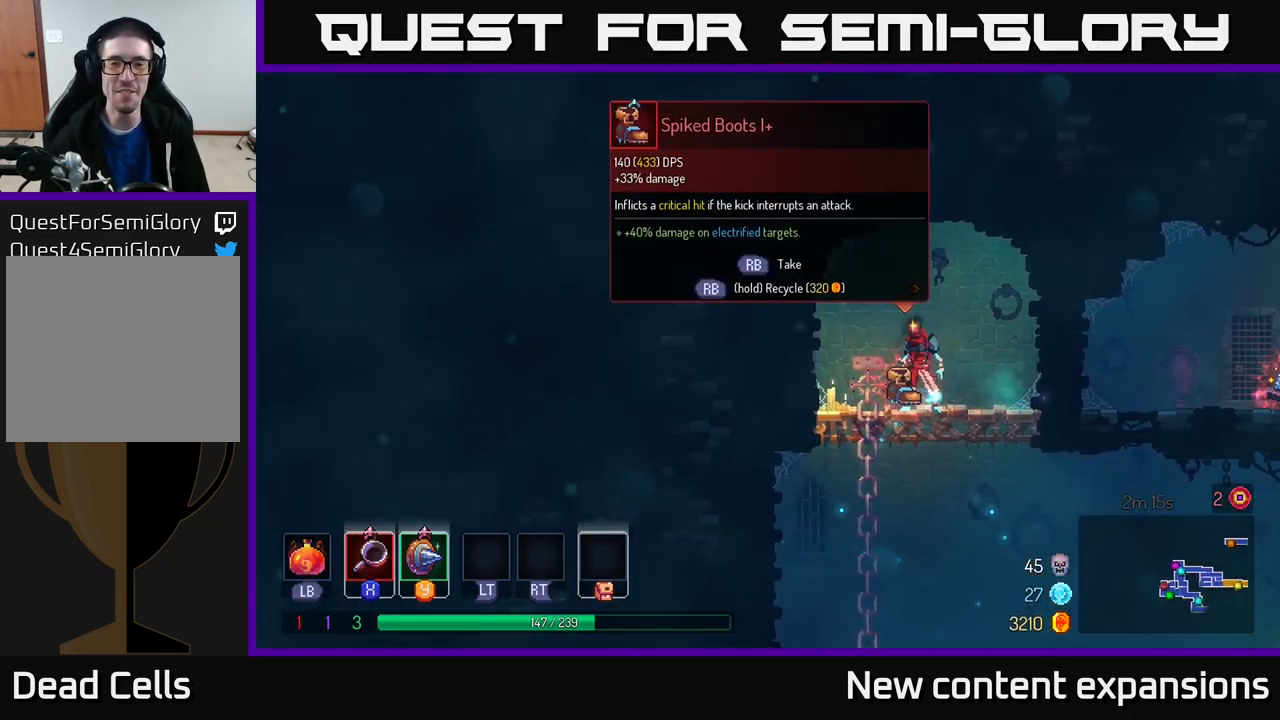
{"buttons": [], "left_stick": "center", "right_stick": "center", "events": [[33, "left_stick", "right"], [217, "left_stick", "center"], [267, "left_stick", "left"], [400, "left_stick", "center"]]}
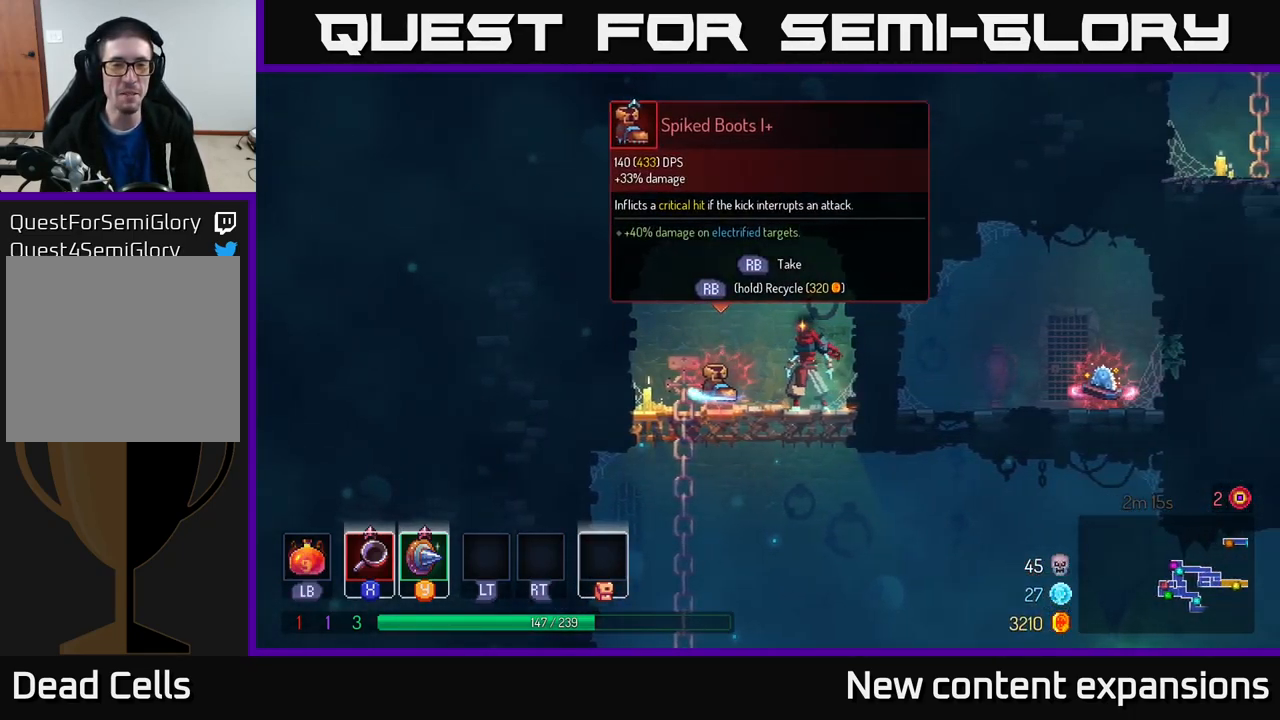
{"buttons": [], "left_stick": "center", "right_stick": "center", "events": []}
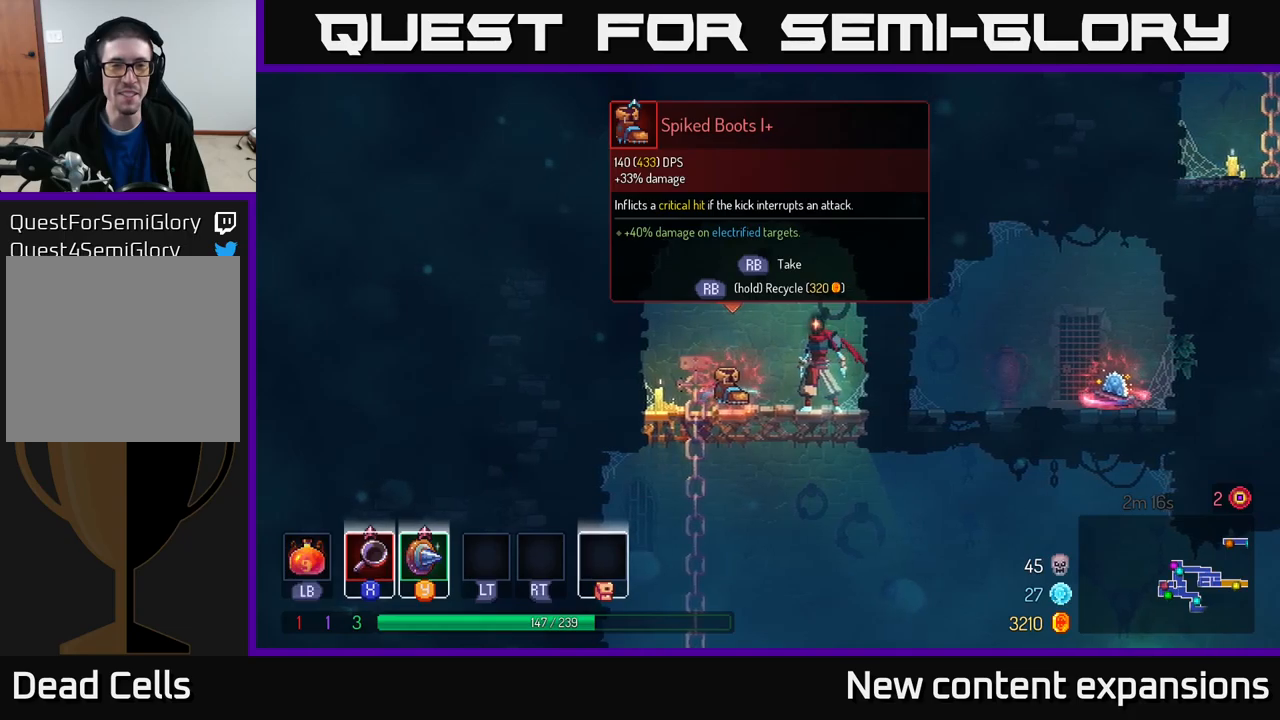
{"buttons": [], "left_stick": "center", "right_stick": "center", "events": []}
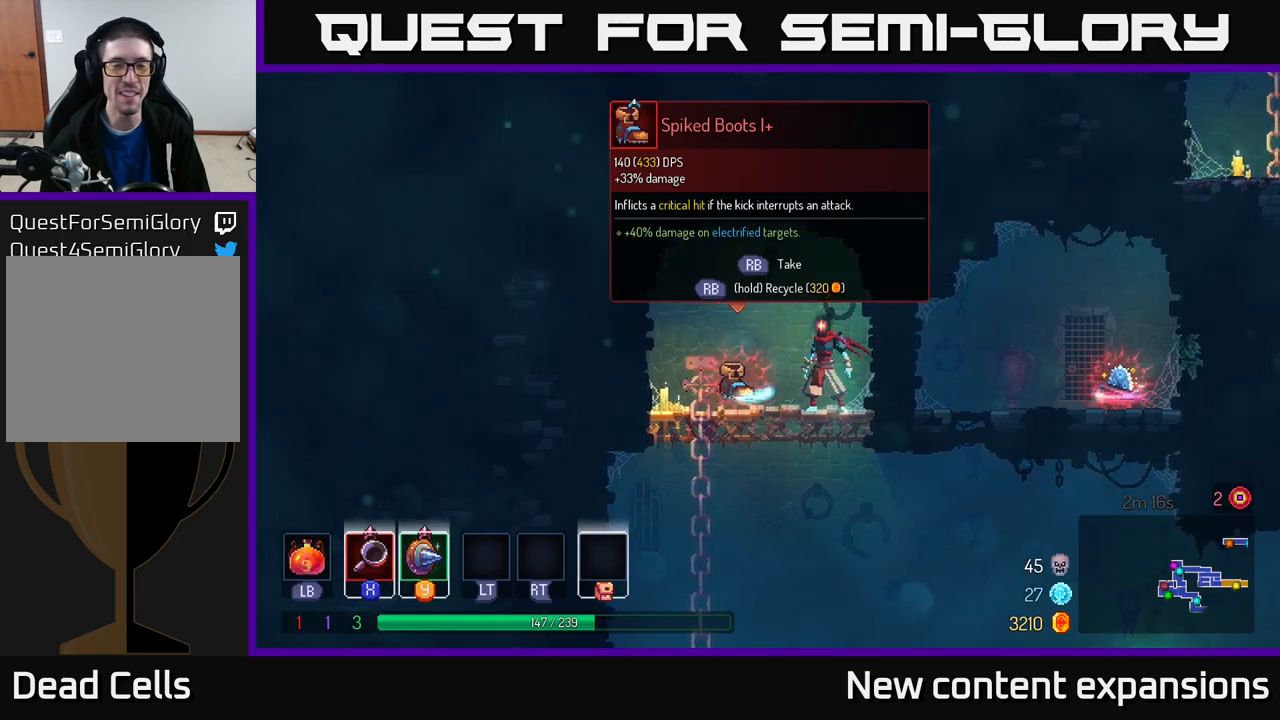
{"buttons": [], "left_stick": "center", "right_stick": "center", "events": []}
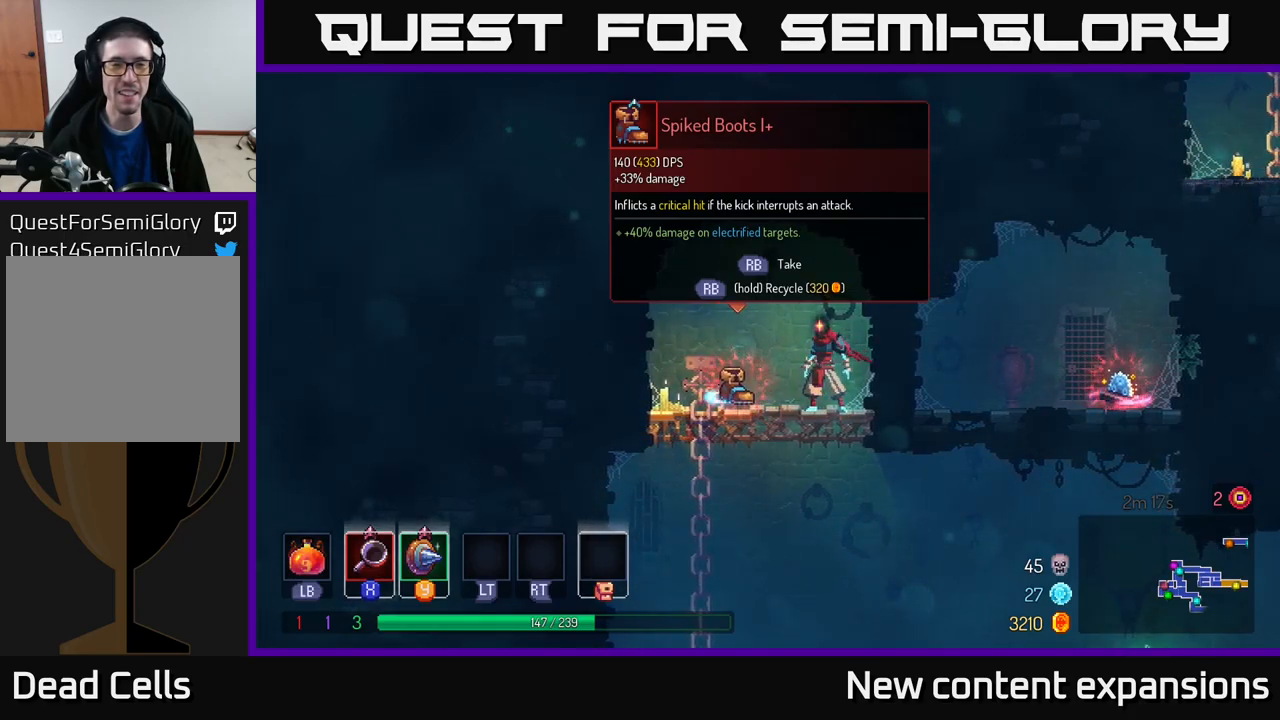
{"buttons": [], "left_stick": "center", "right_stick": "center", "events": []}
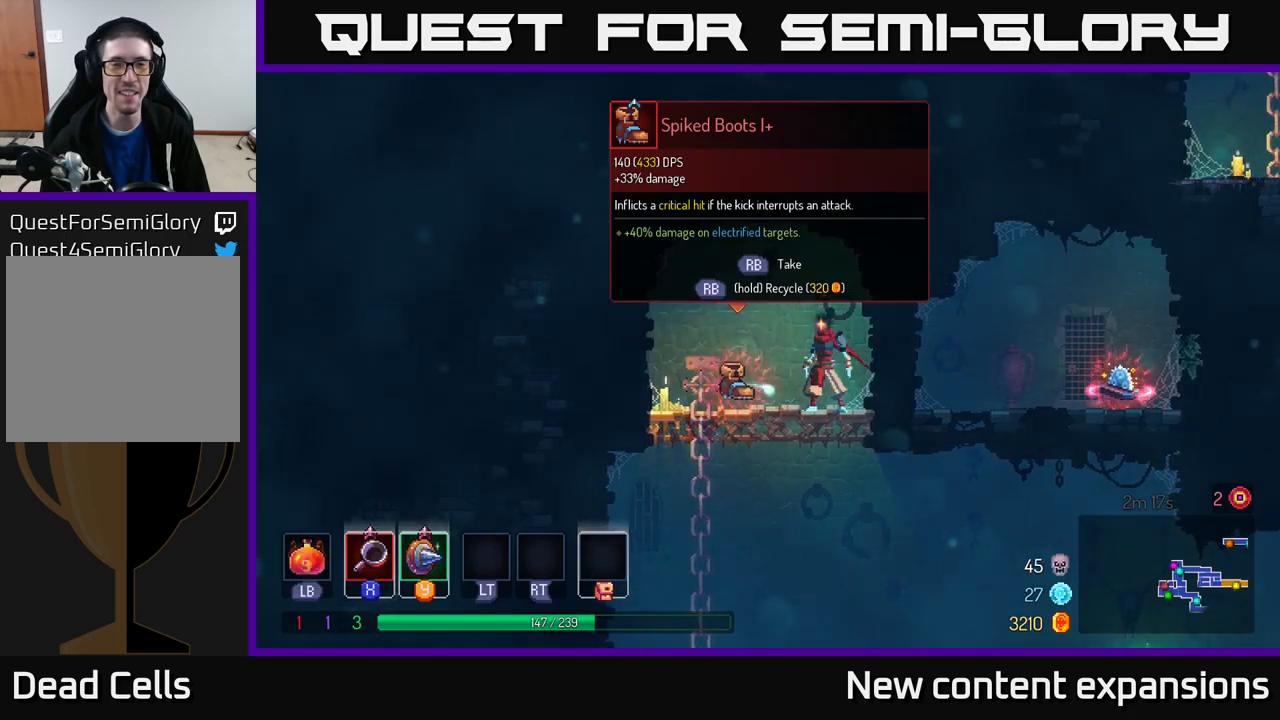
{"buttons": [], "left_stick": "left", "right_stick": "center", "events": [[434, "left_stick", "left"]]}
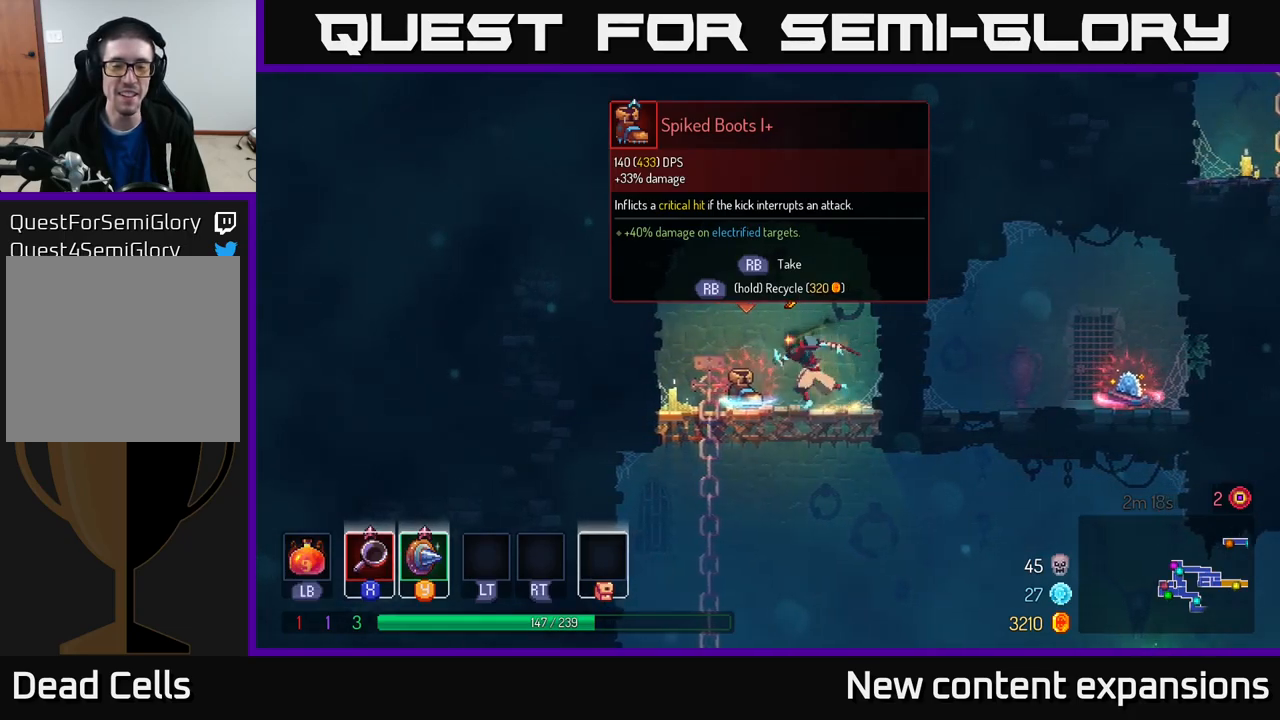
{"buttons": ["R1"], "left_stick": "center", "right_stick": "center", "events": [[117, "left_stick", "center"], [134, "R1", "down"]]}
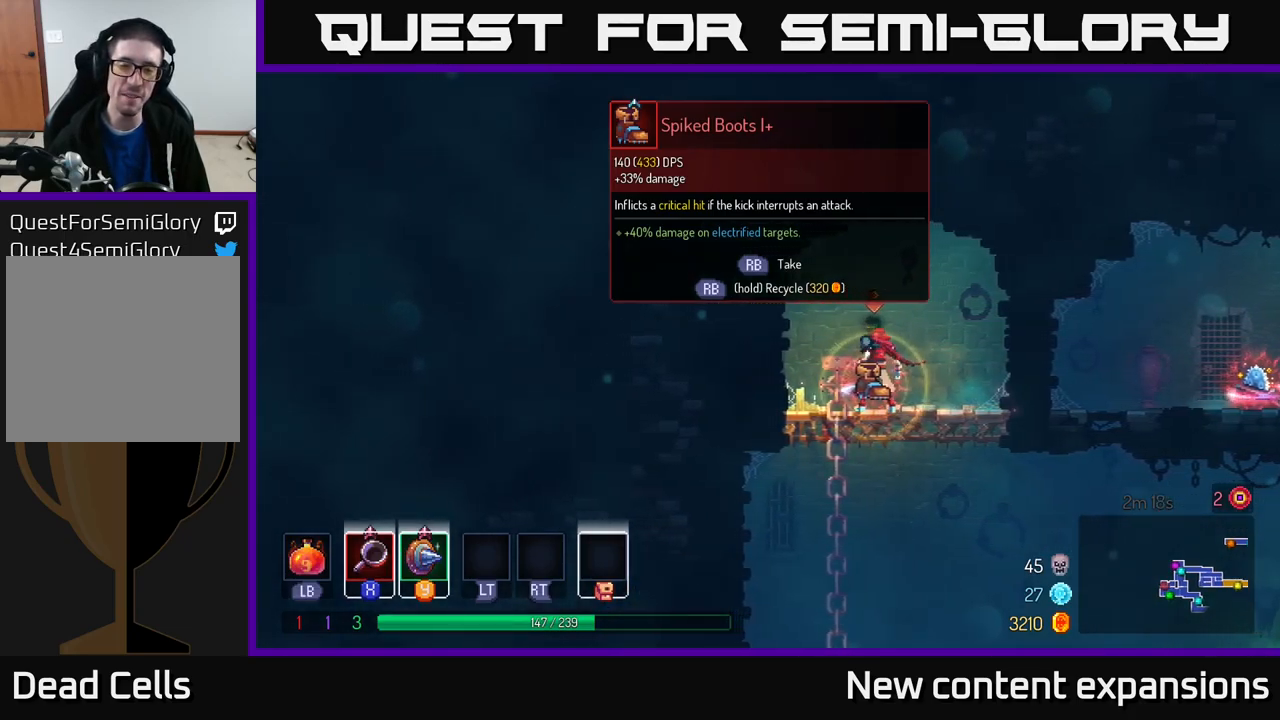
{"buttons": ["R1"], "left_stick": "right", "right_stick": "center", "events": [[434, "left_stick", "right"]]}
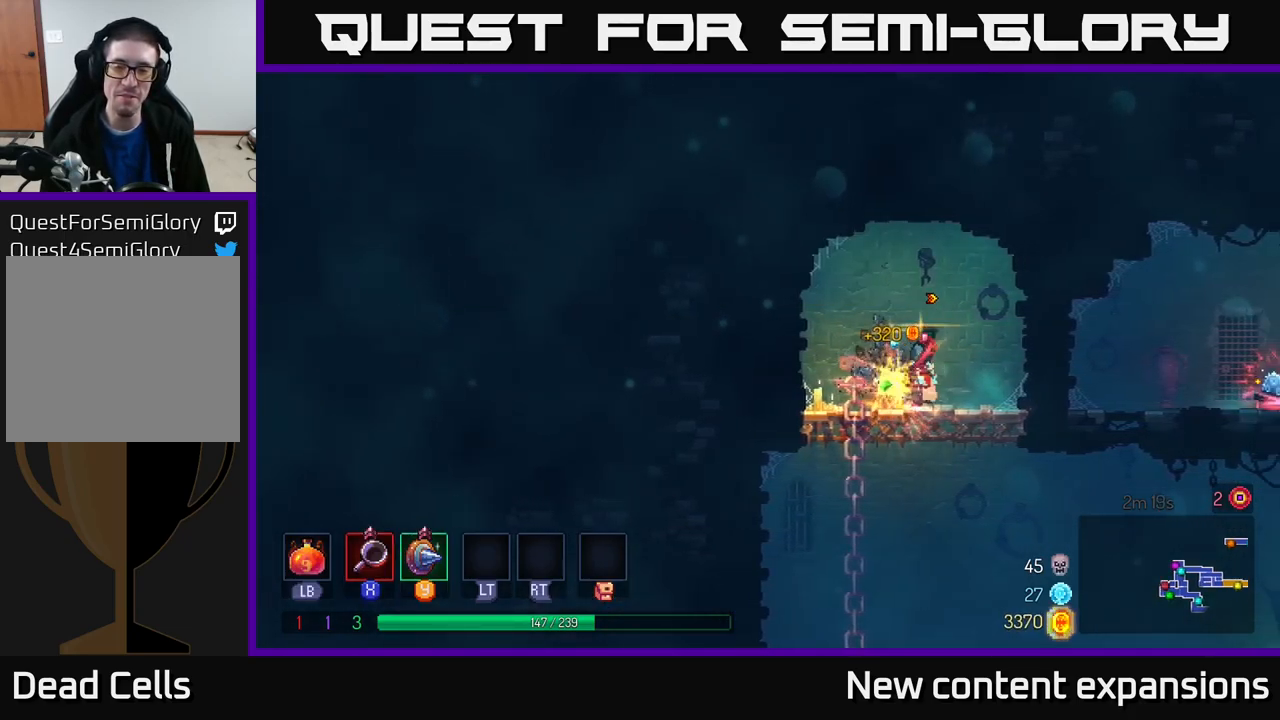
{"buttons": [], "left_stick": "down-right", "right_stick": "center", "events": [[17, "R1", "up"], [134, "left_stick", "down"], [200, "A", "down"], [267, "A", "up"], [350, "A", "down"], [417, "A", "up"], [467, "left_stick", "down-right"]]}
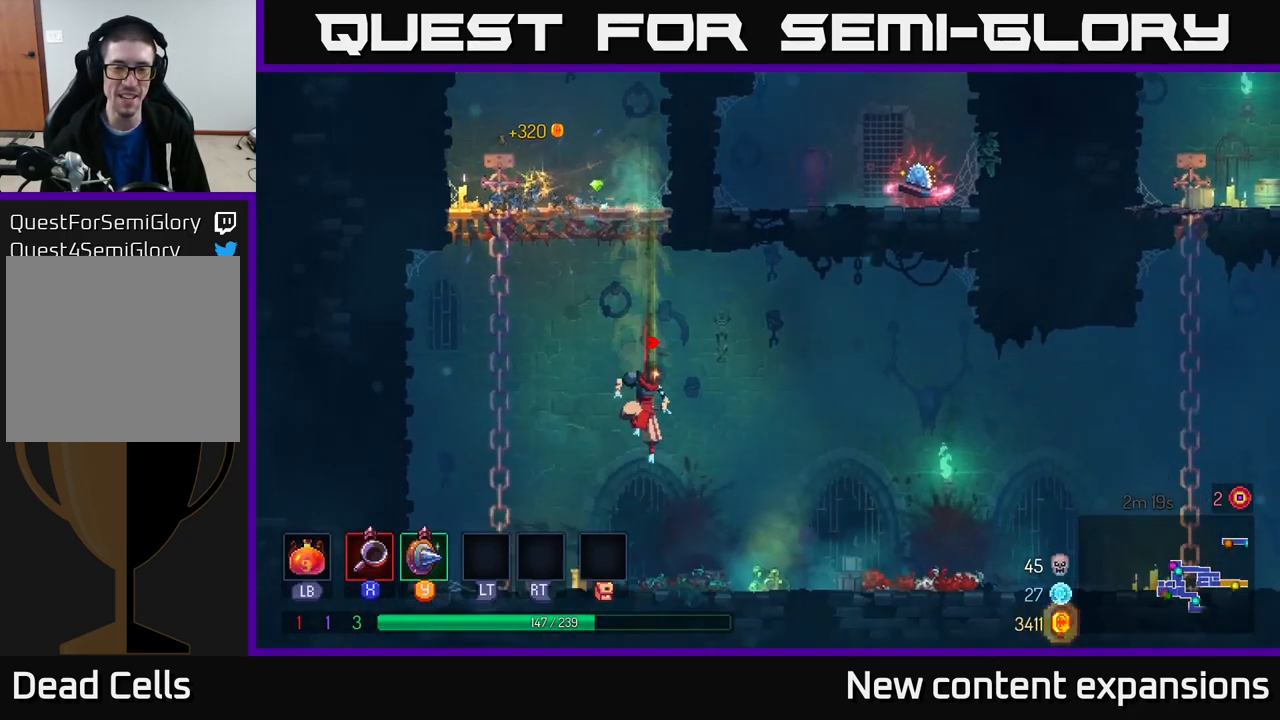
{"buttons": [], "left_stick": "left", "right_stick": "center", "events": [[17, "left_stick", "right"], [67, "B", "down"], [167, "B", "up"], [234, "B", "down"], [317, "B", "up"], [467, "left_stick", "left"]]}
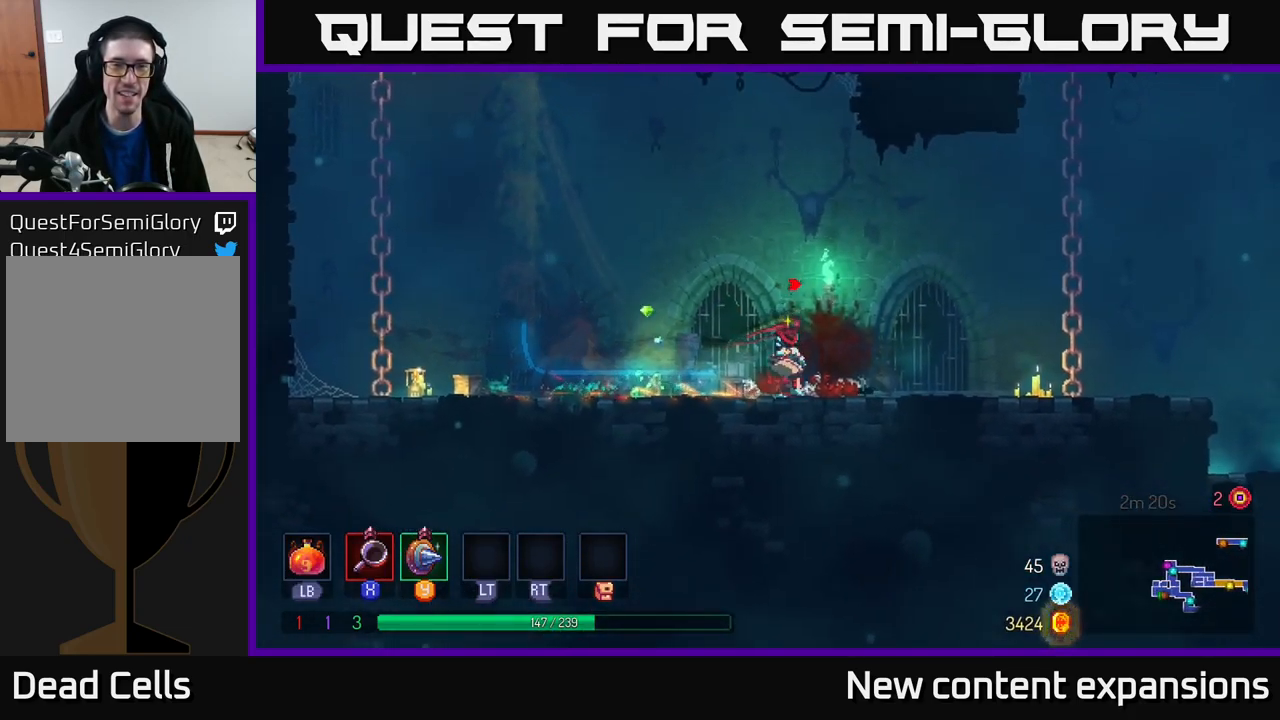
{"buttons": [], "left_stick": "left", "right_stick": "center", "events": []}
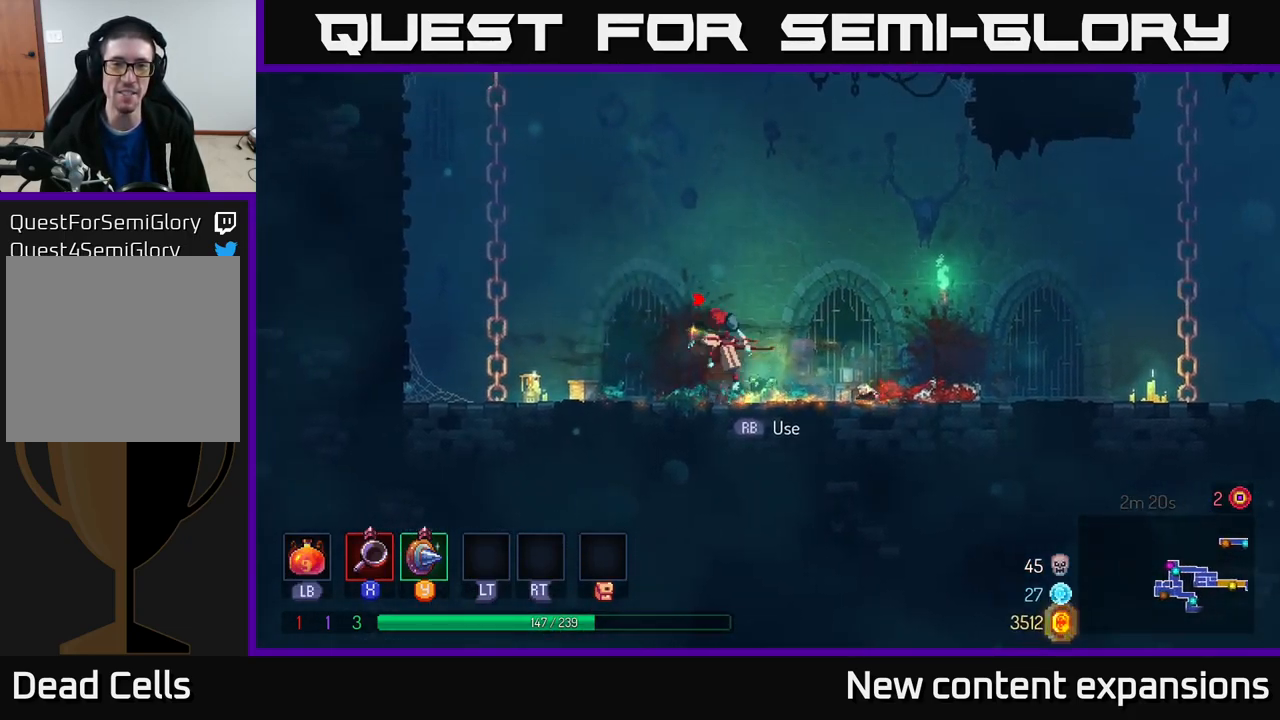
{"buttons": [], "left_stick": "up", "right_stick": "center", "events": [[17, "A", "down"], [84, "A", "up"], [167, "A", "down"], [350, "left_stick", "up-left"], [450, "A", "up"], [483, "left_stick", "up"]]}
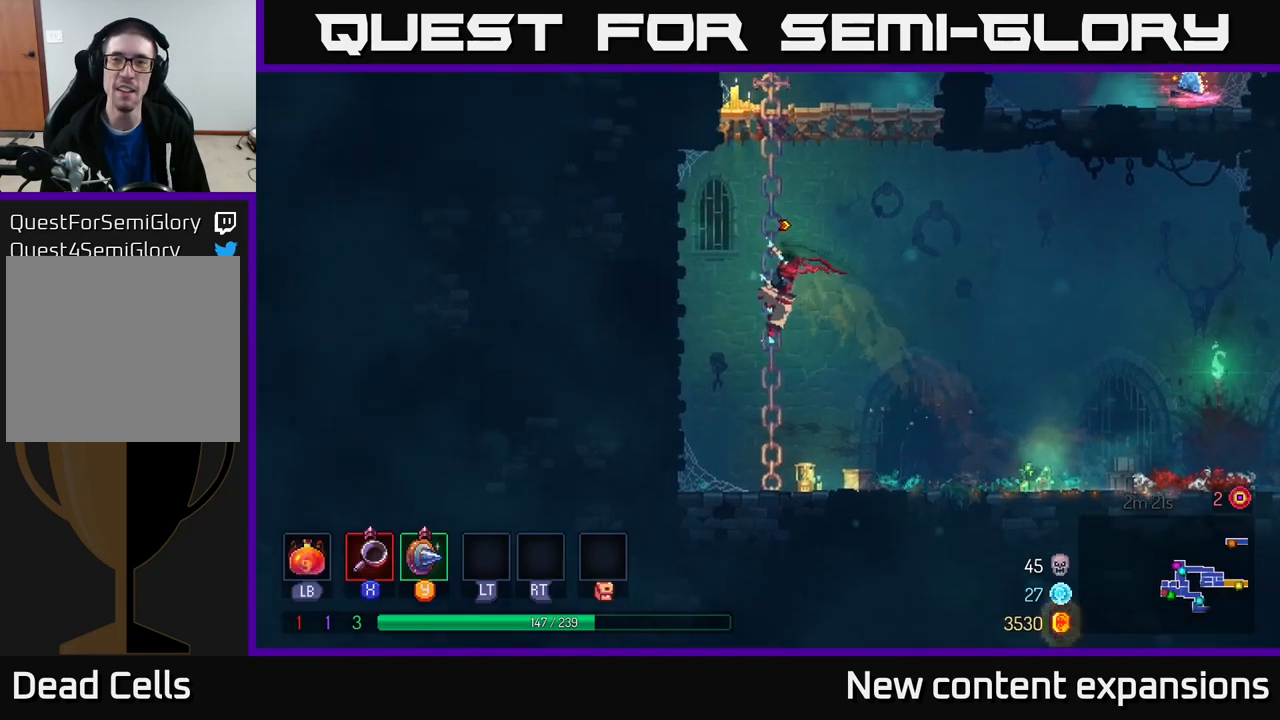
{"buttons": [], "left_stick": "up", "right_stick": "center", "events": []}
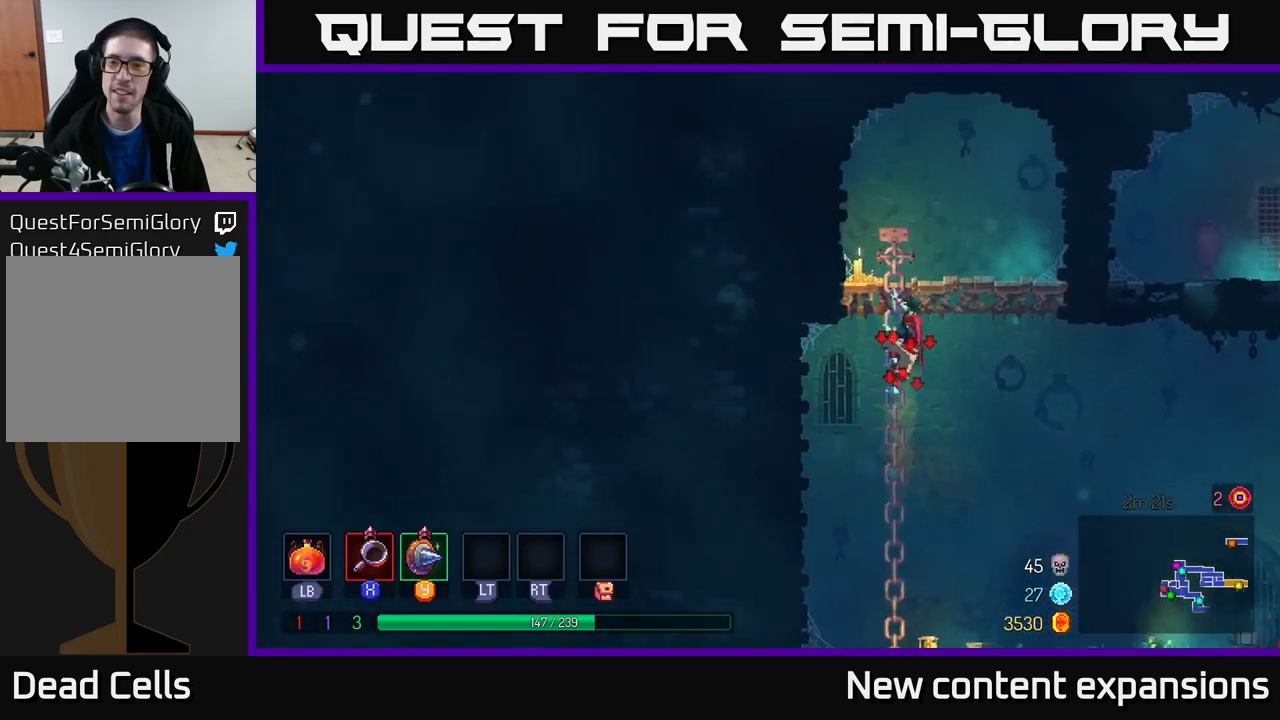
{"buttons": [], "left_stick": "center", "right_stick": "center", "events": [[116, "A", "down"], [150, "left_stick", "up-right"], [250, "left_stick", "right"], [283, "A", "up"], [433, "left_stick", "center"]]}
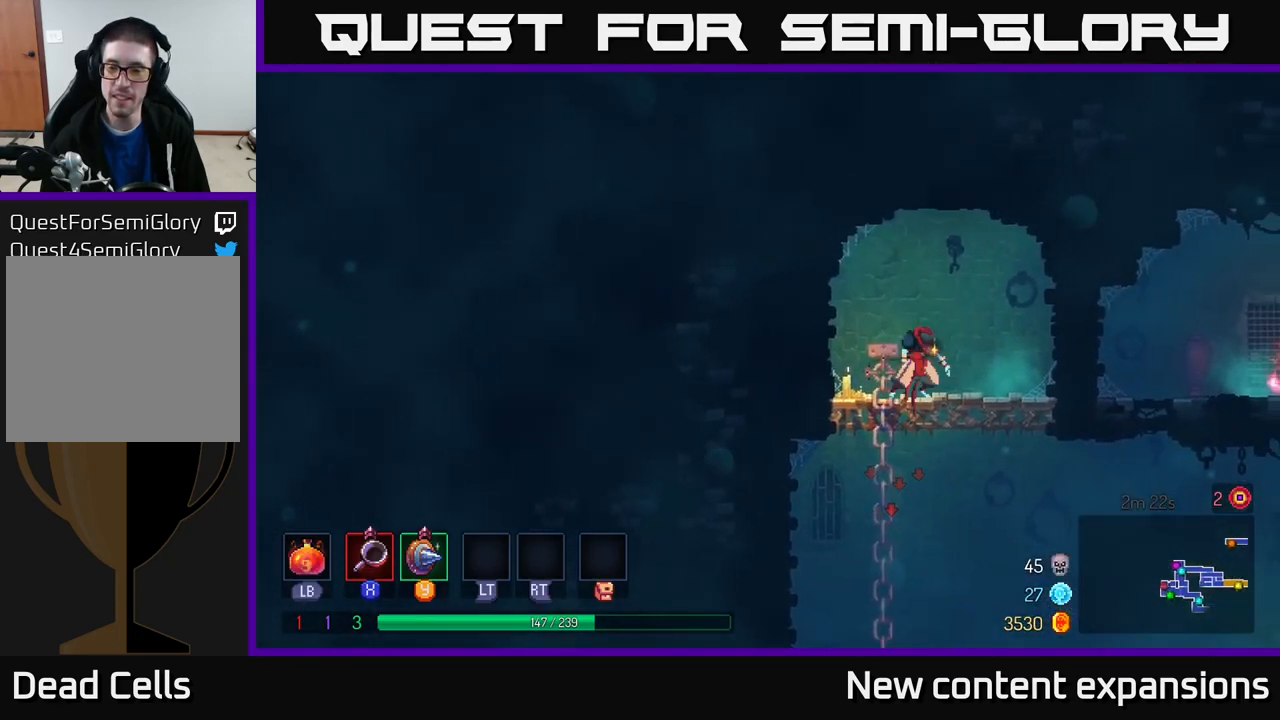
{"buttons": ["B"], "left_stick": "right", "right_stick": "center", "events": [[183, "left_stick", "down"], [250, "A", "down"], [333, "A", "up"], [400, "A", "down"], [450, "A", "up"], [450, "left_stick", "right"], [483, "B", "down"]]}
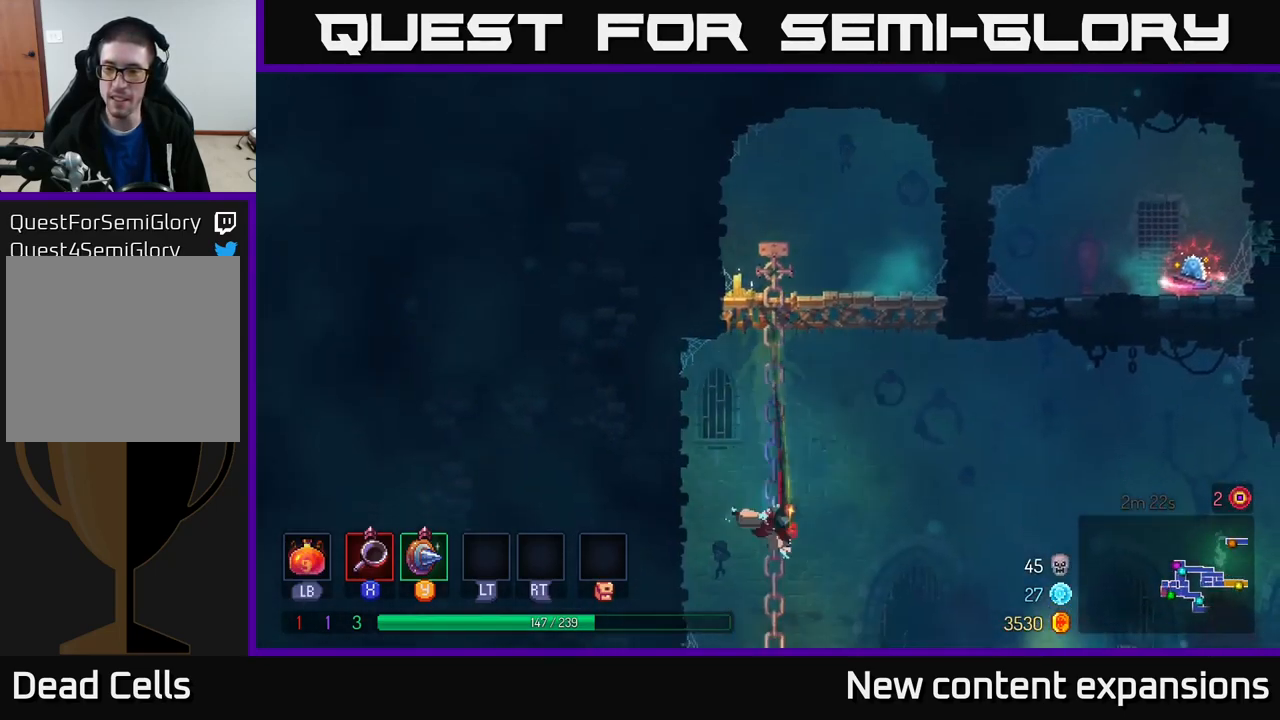
{"buttons": [], "left_stick": "right", "right_stick": "center", "events": [[100, "B", "up"], [366, "R1", "down"], [483, "R1", "up"]]}
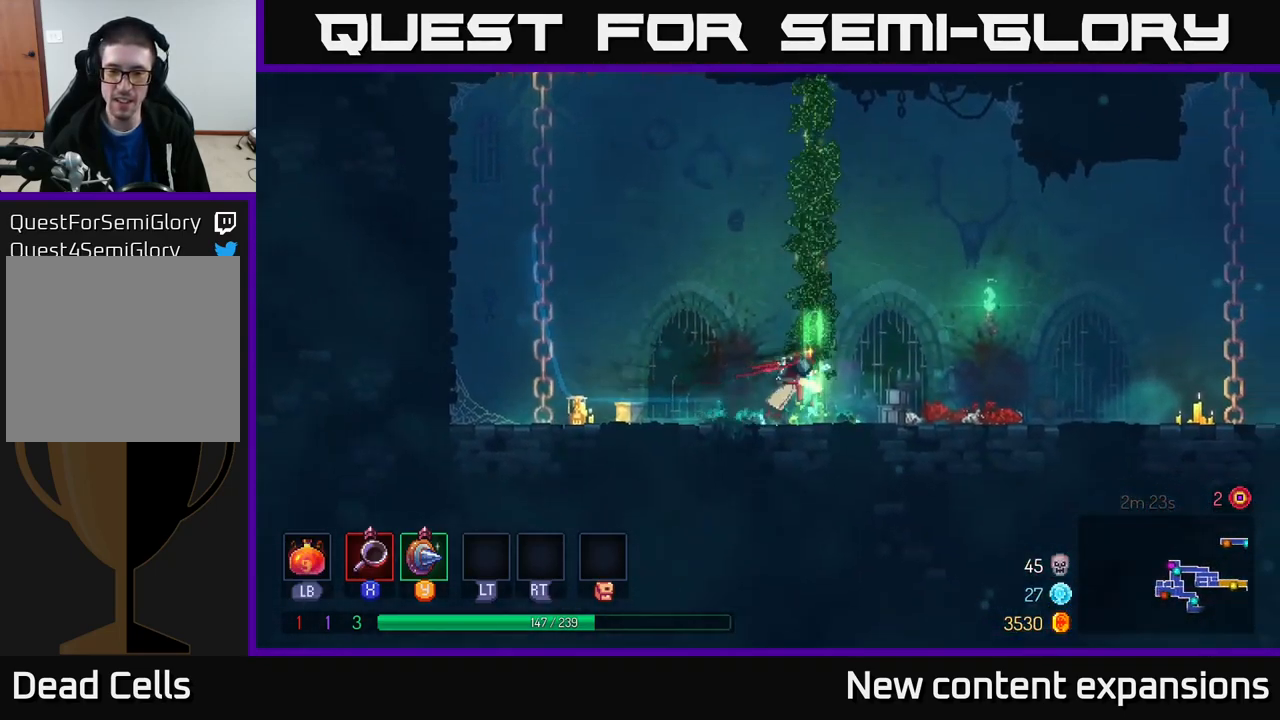
{"buttons": [], "left_stick": "up", "right_stick": "center", "events": [[116, "A", "down"], [116, "left_stick", "up-left"], [300, "A", "up"], [333, "left_stick", "up"]]}